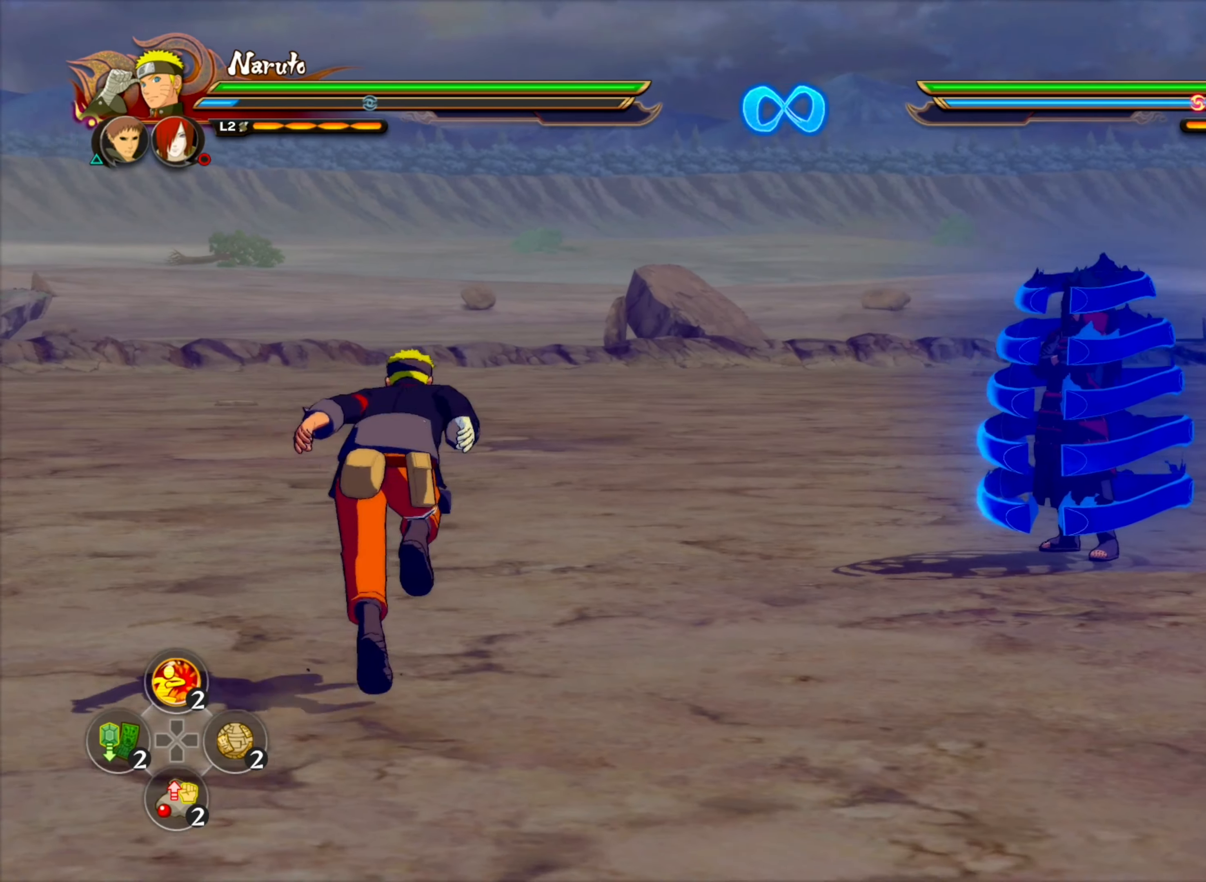
Gameplay with a controller (PlayStation layout); each line is a JSON object with the inputs held at the frame after it. "events" lists button and stick changes between this image and that frame as [ms after this image, input, new state], when the widget could be followed in between.
{"buttons": [], "left_stick": "center", "right_stick": "center", "events": [[34, "left_stick", "center"]]}
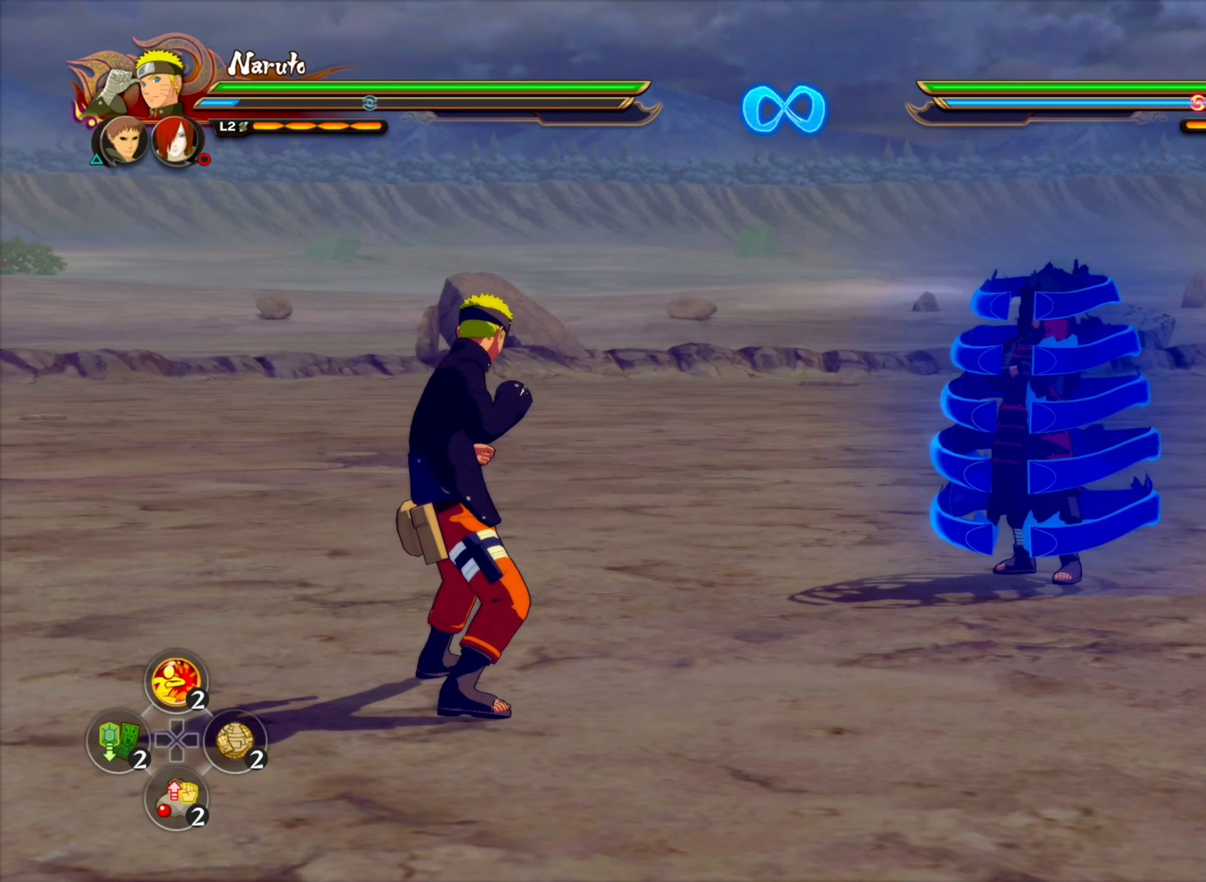
{"buttons": [], "left_stick": "center", "right_stick": "center", "events": [[17, "left_stick", "left"], [67, "left_stick", "up-left"], [234, "CROSS", "down"], [234, "left_stick", "center"], [350, "CROSS", "up"]]}
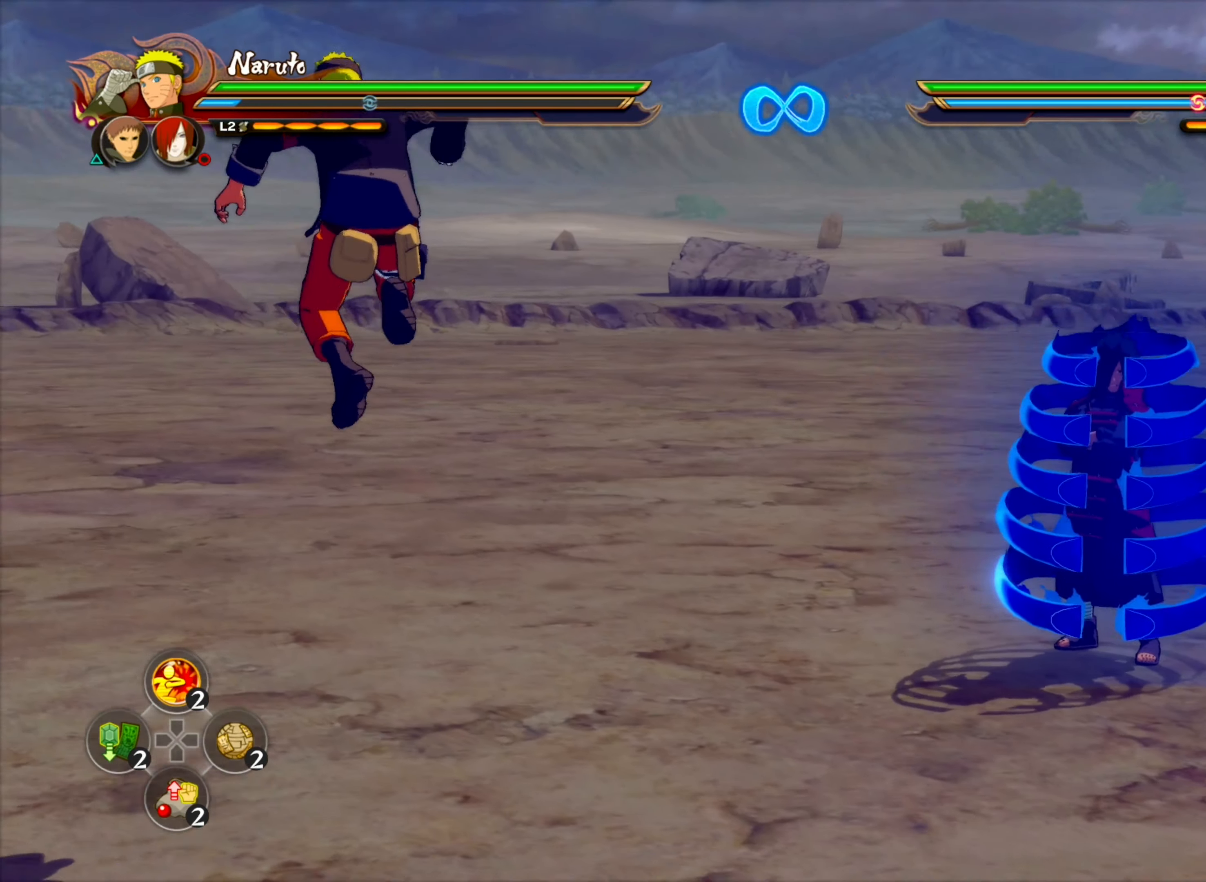
{"buttons": [], "left_stick": "center", "right_stick": "center", "events": [[367, "left_stick", "down"], [434, "left_stick", "center"]]}
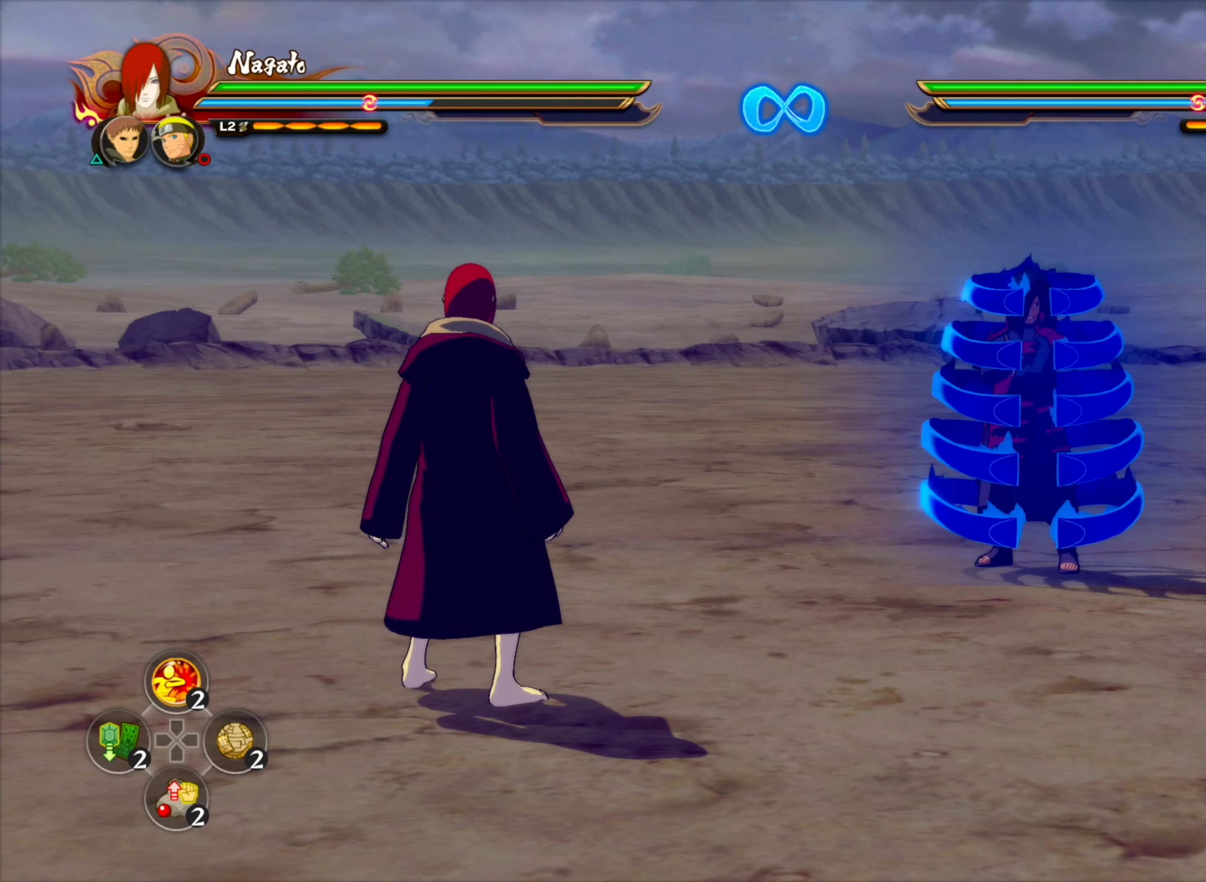
{"buttons": [], "left_stick": "center", "right_stick": "center", "events": []}
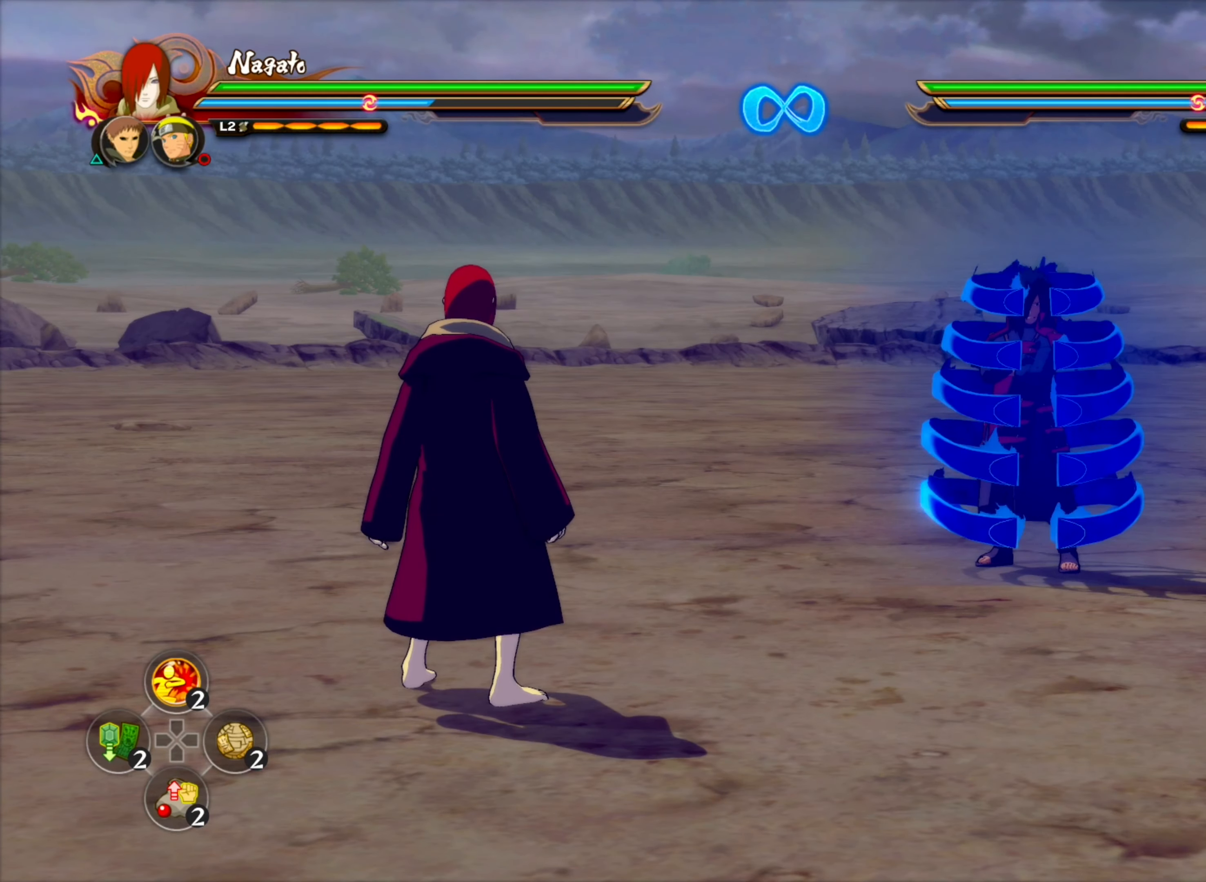
{"buttons": [], "left_stick": "center", "right_stick": "center", "events": []}
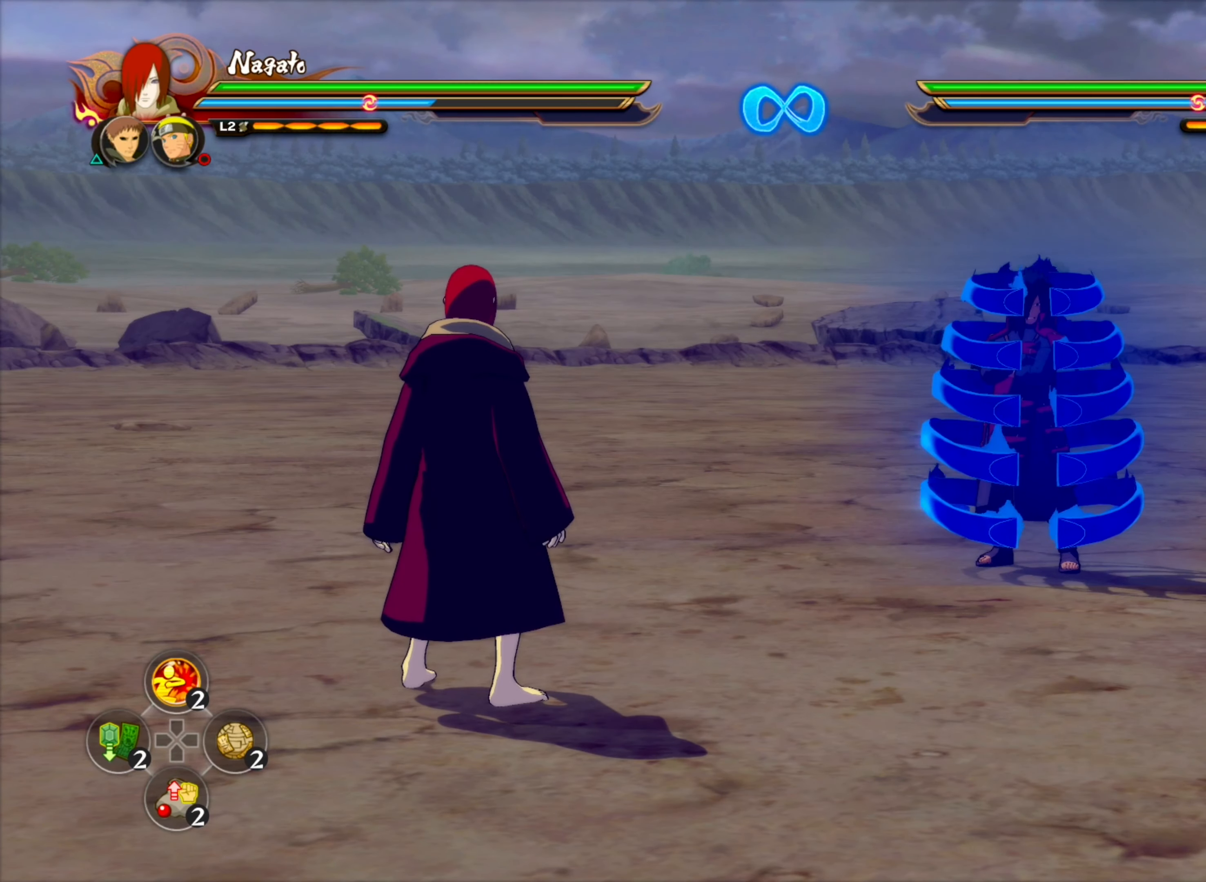
{"buttons": [], "left_stick": "center", "right_stick": "center", "events": []}
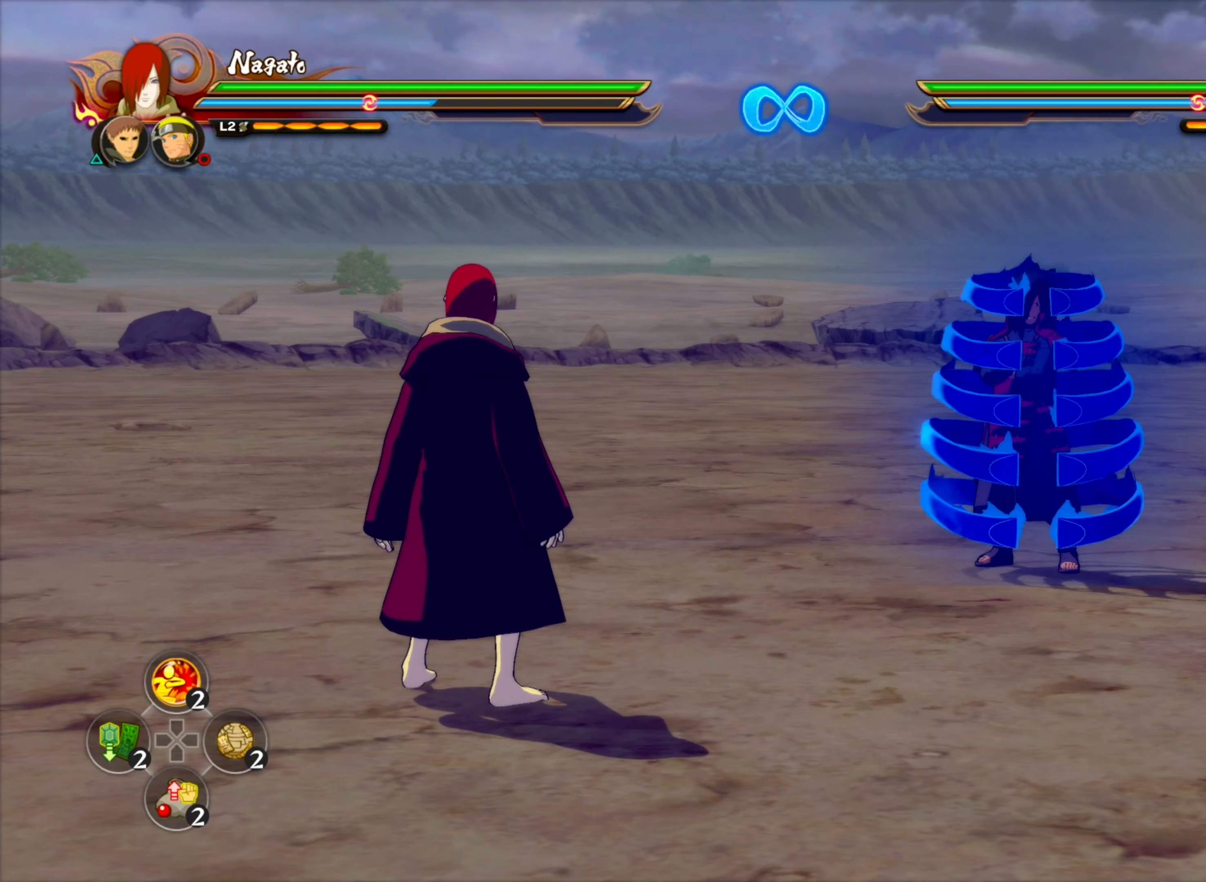
{"buttons": [], "left_stick": "center", "right_stick": "center", "events": []}
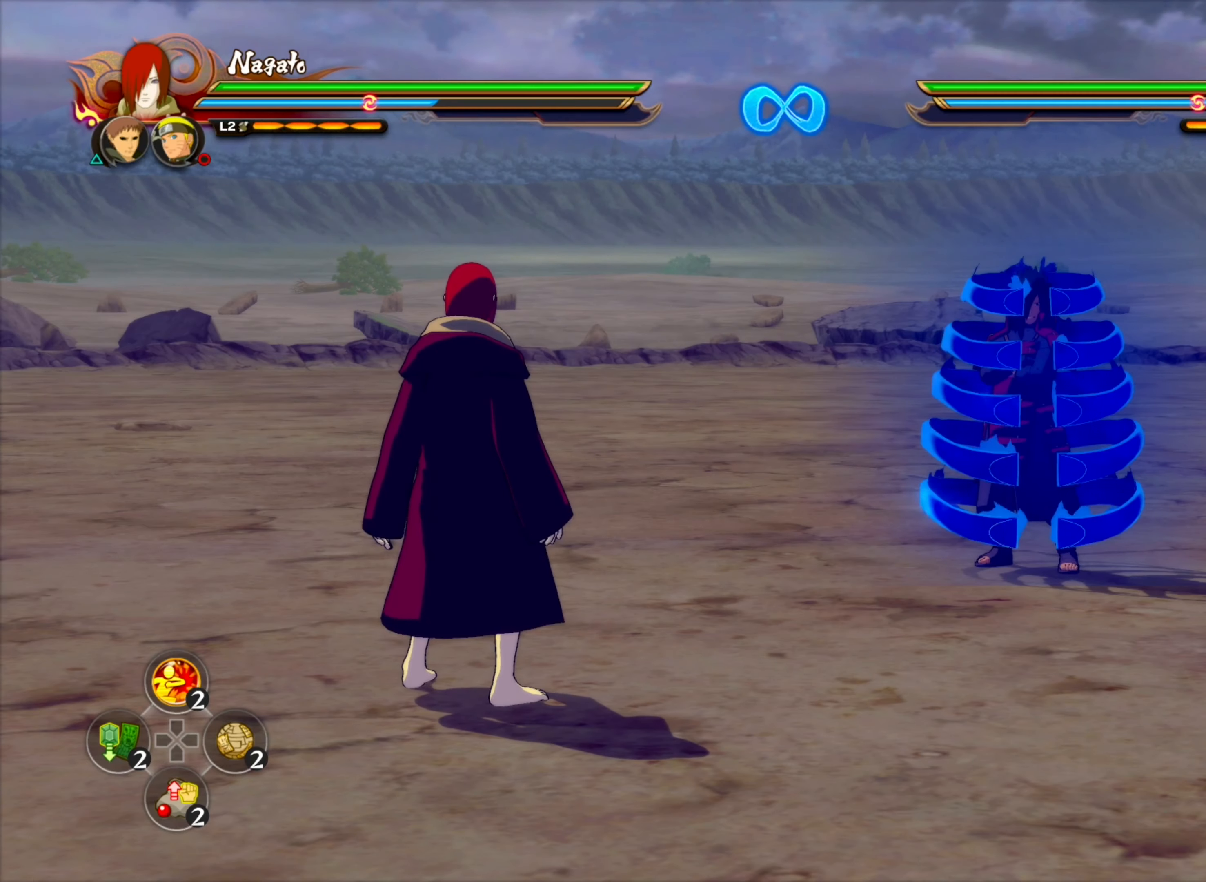
{"buttons": [], "left_stick": "center", "right_stick": "center", "events": []}
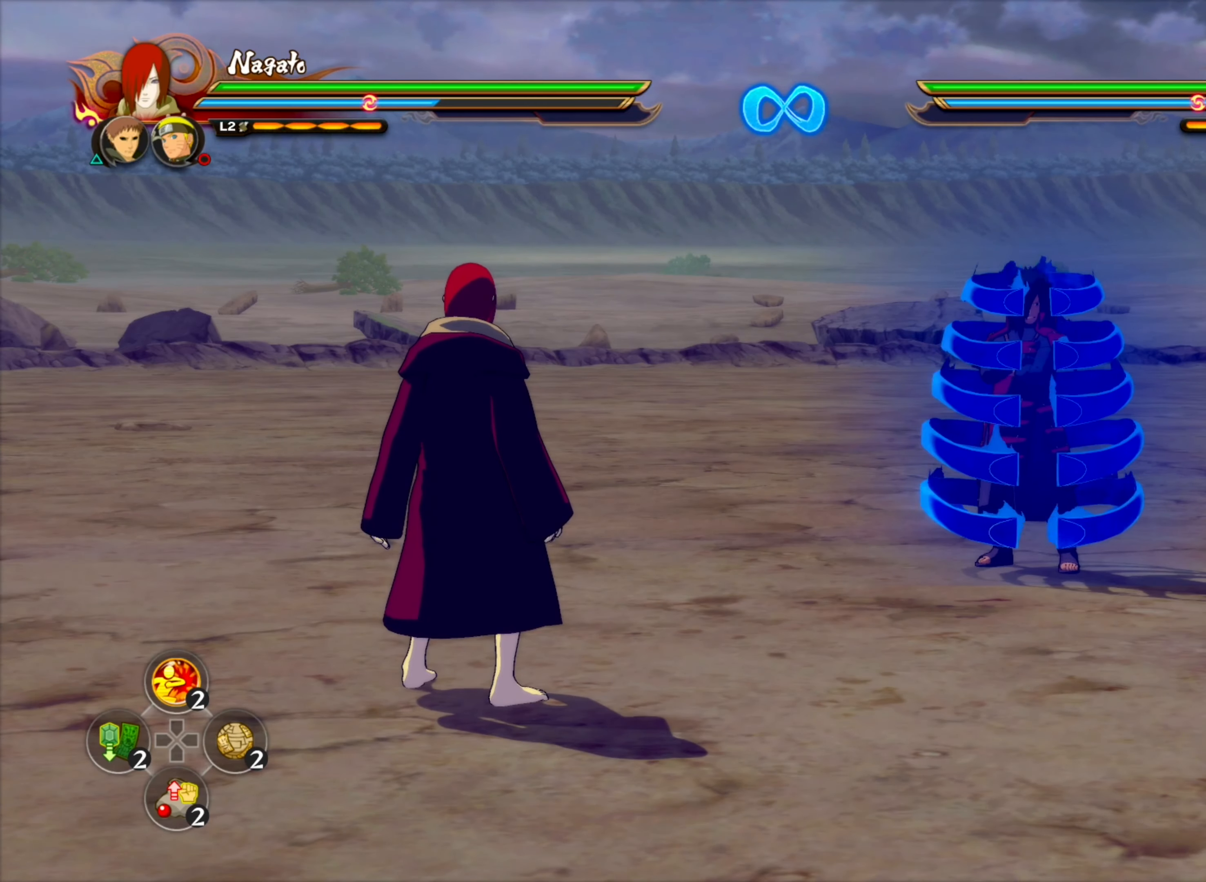
{"buttons": [], "left_stick": "up-left", "right_stick": "center", "events": [[433, "left_stick", "up-left"]]}
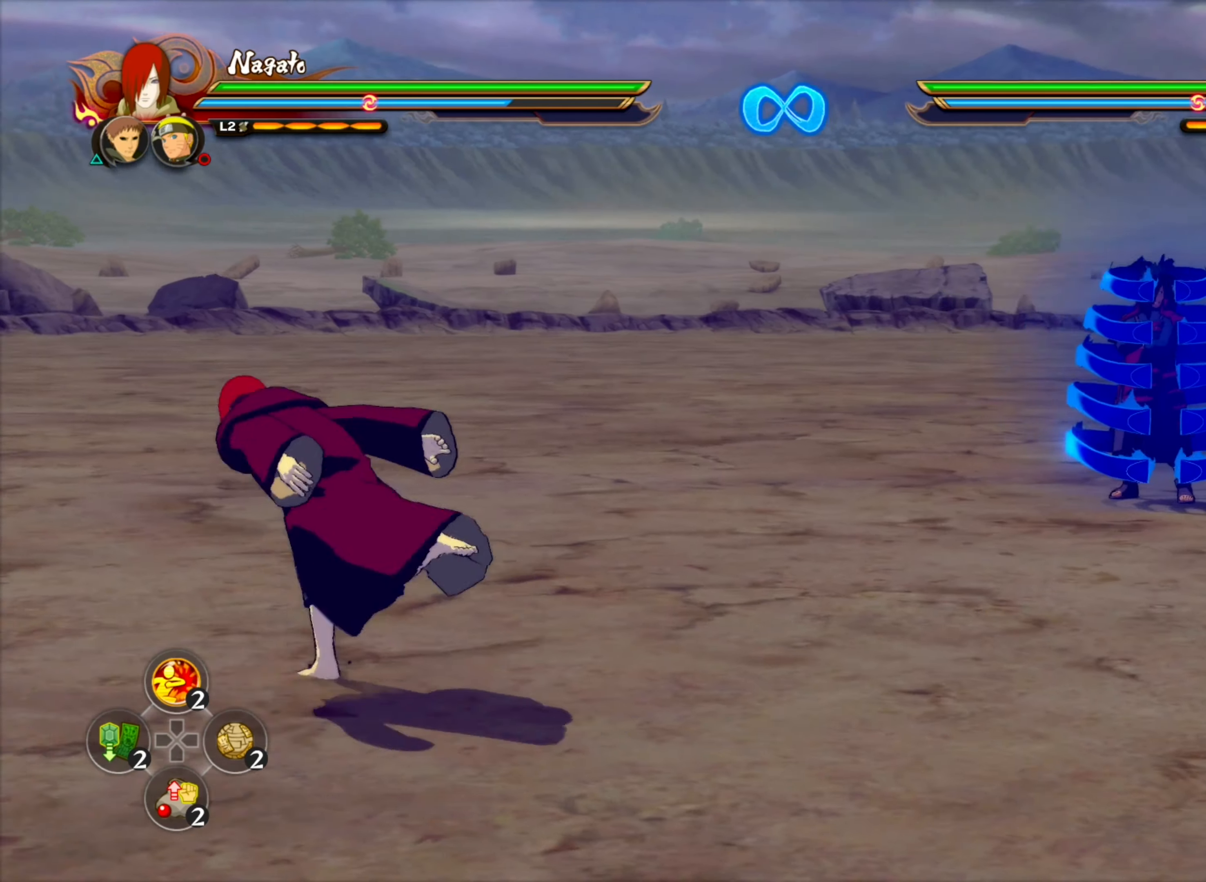
{"buttons": [], "left_stick": "center", "right_stick": "center", "events": [[133, "left_stick", "center"], [150, "TRIANGLE", "down"], [233, "CROSS", "down"], [250, "TRIANGLE", "up"], [316, "CROSS", "up"]]}
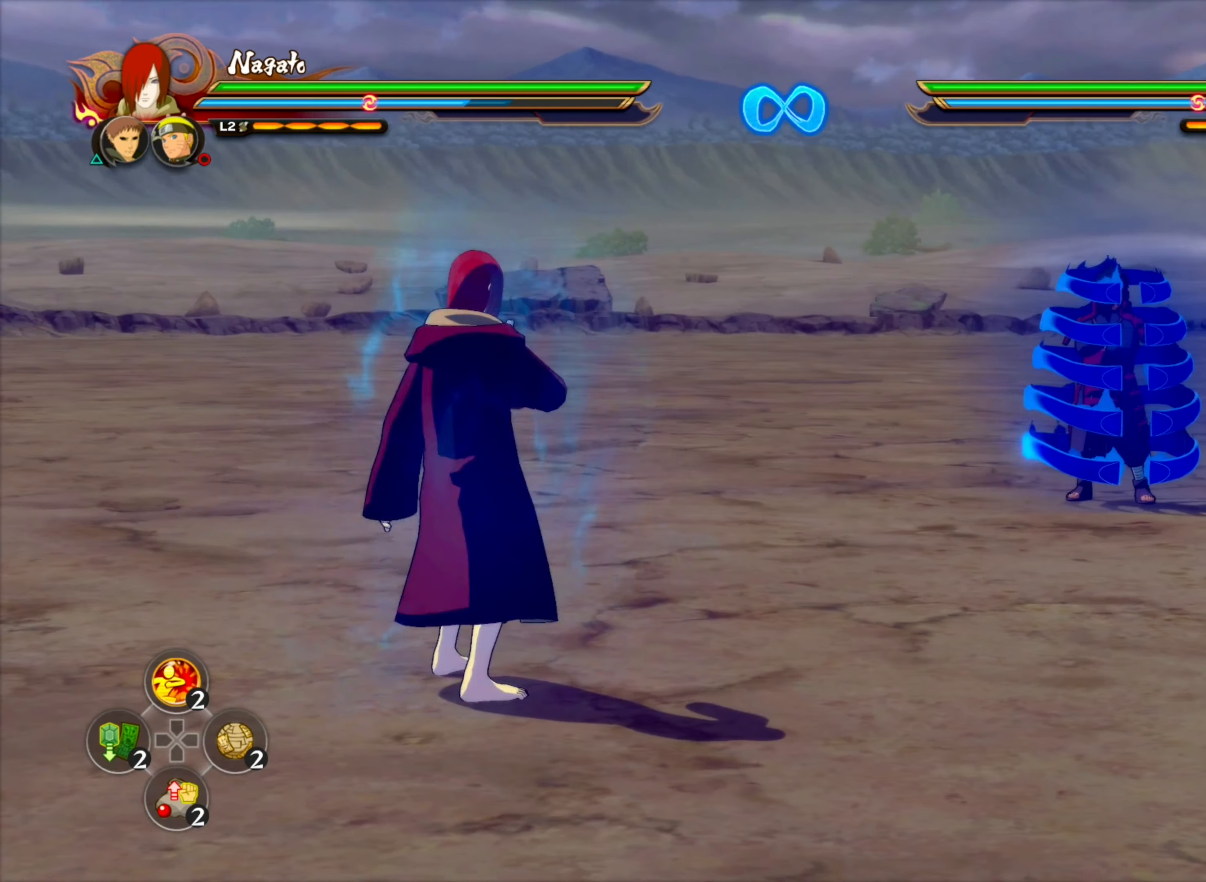
{"buttons": ["R2"], "left_stick": "center", "right_stick": "center", "events": [[300, "R2", "down"]]}
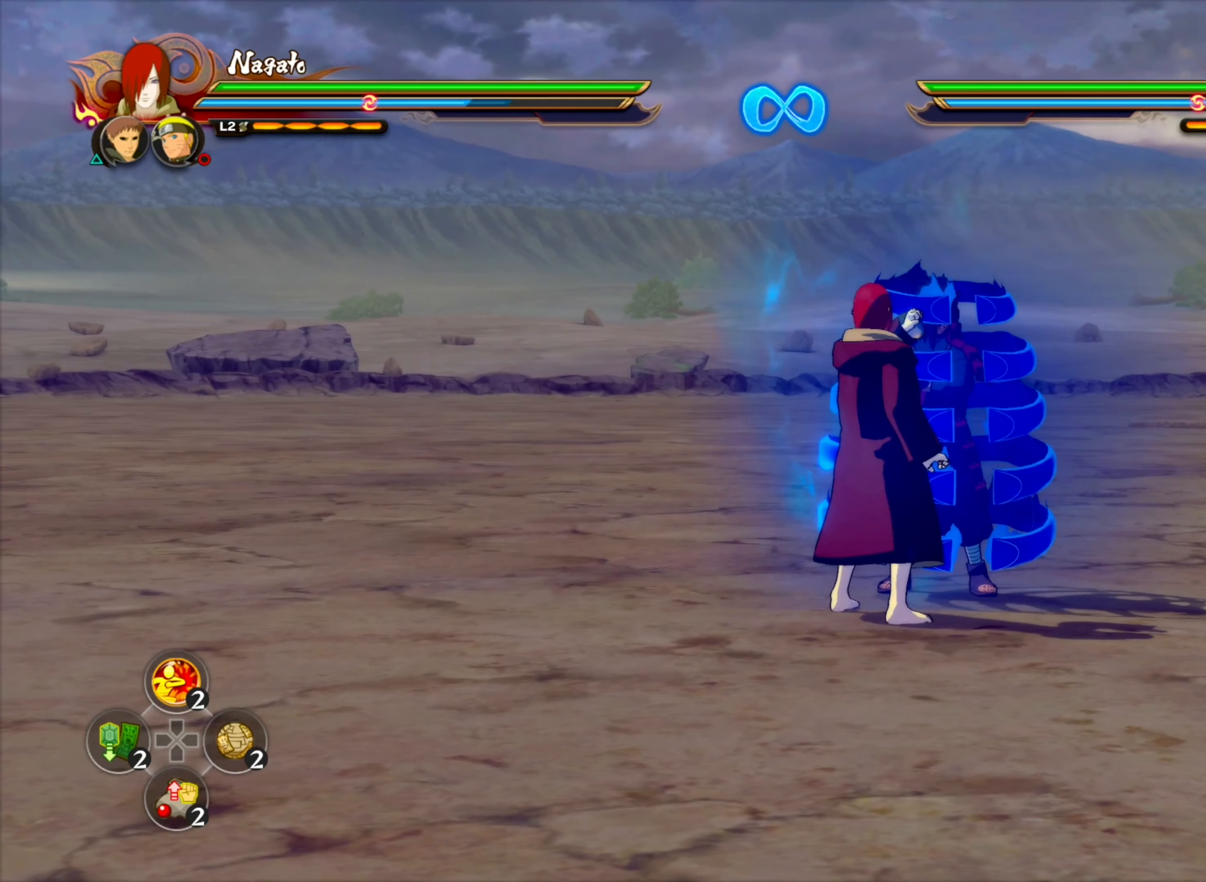
{"buttons": [], "left_stick": "center", "right_stick": "center", "events": [[450, "R2", "up"]]}
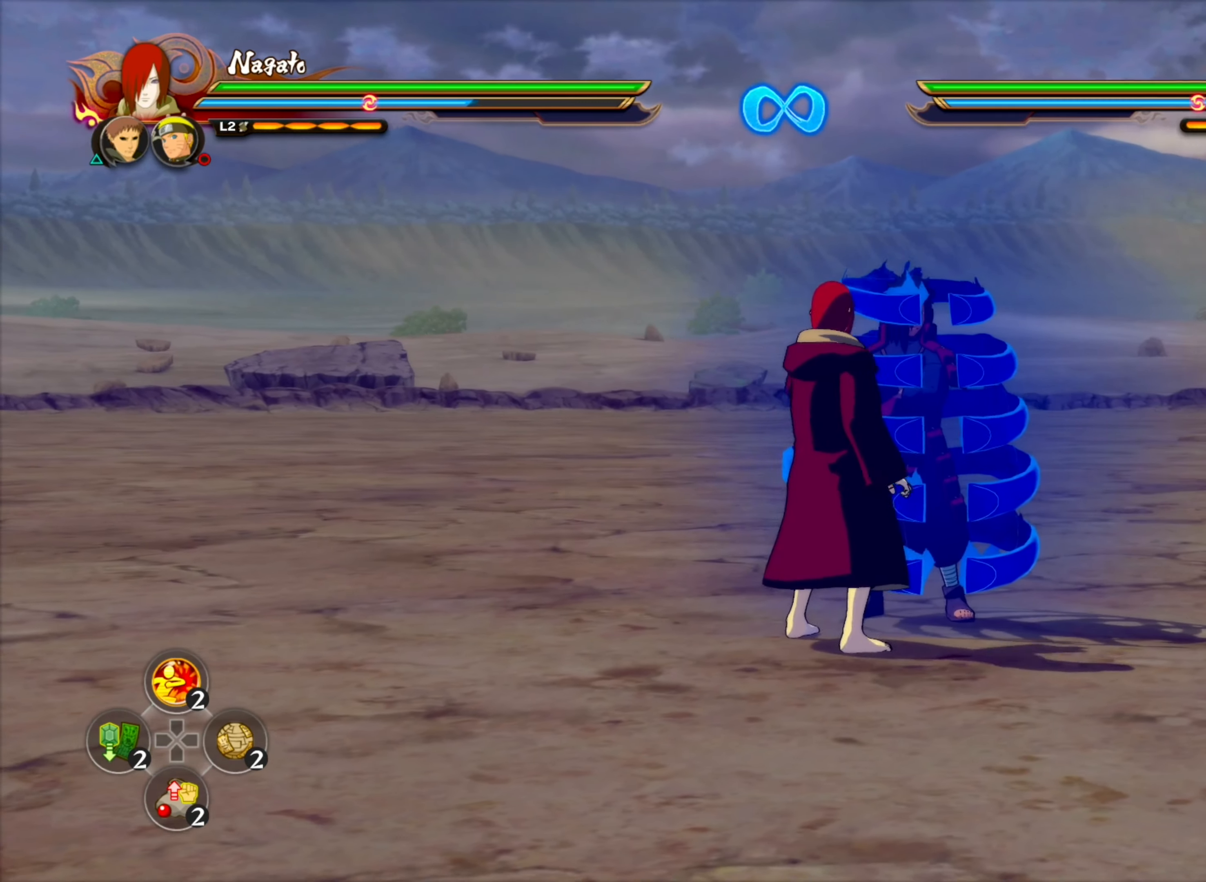
{"buttons": [], "left_stick": "down-left", "right_stick": "center", "events": [[300, "left_stick", "down-left"]]}
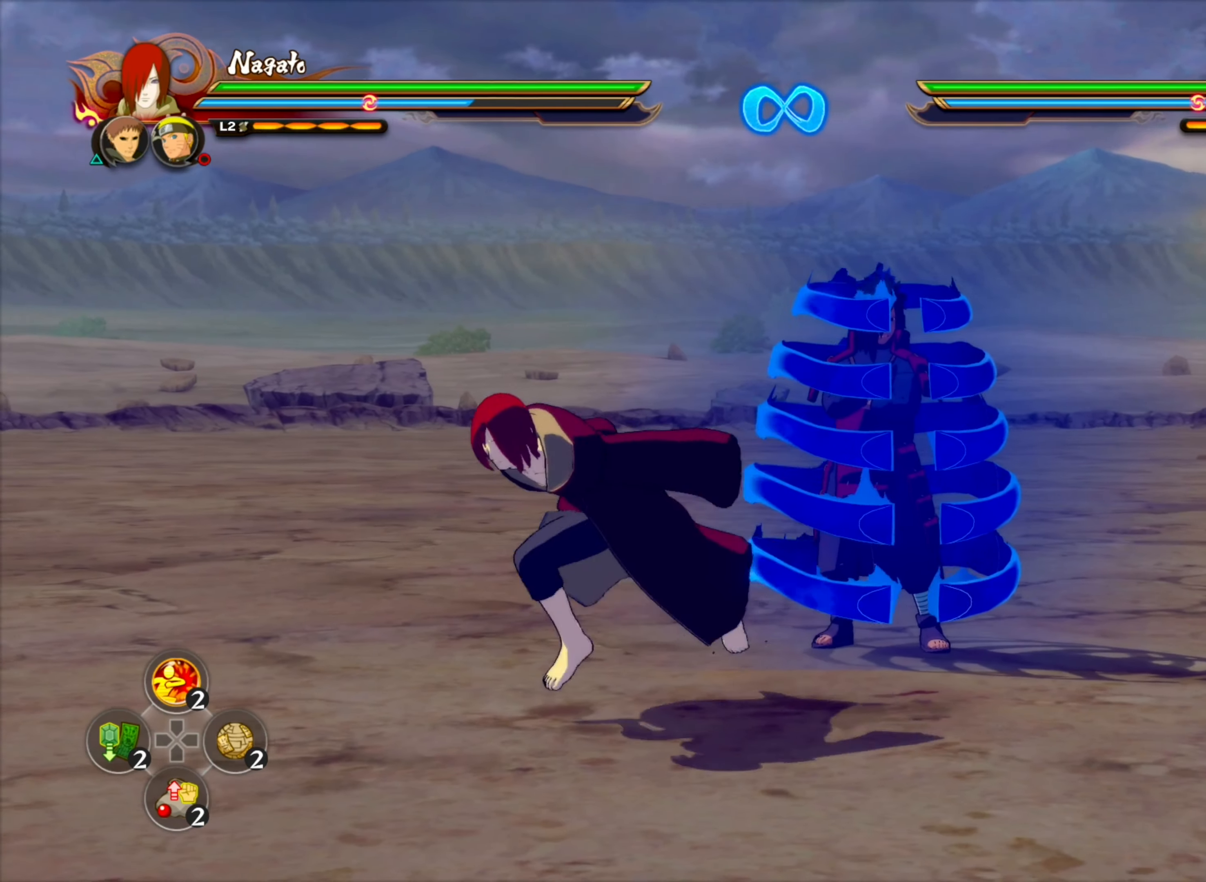
{"buttons": [], "left_stick": "down", "right_stick": "center", "events": [[433, "left_stick", "down"]]}
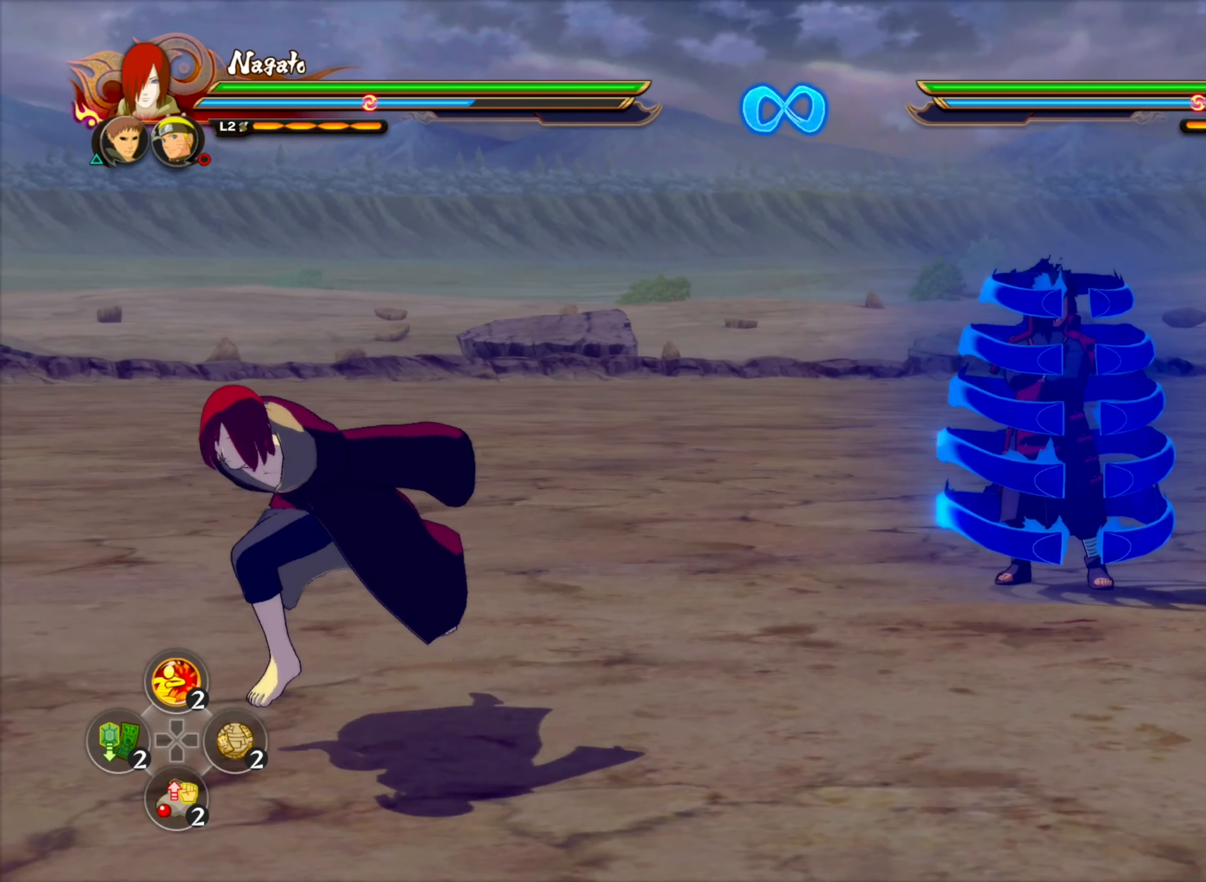
{"buttons": [], "left_stick": "center", "right_stick": "center", "events": [[200, "left_stick", "down-left"], [400, "left_stick", "up-left"], [466, "left_stick", "center"]]}
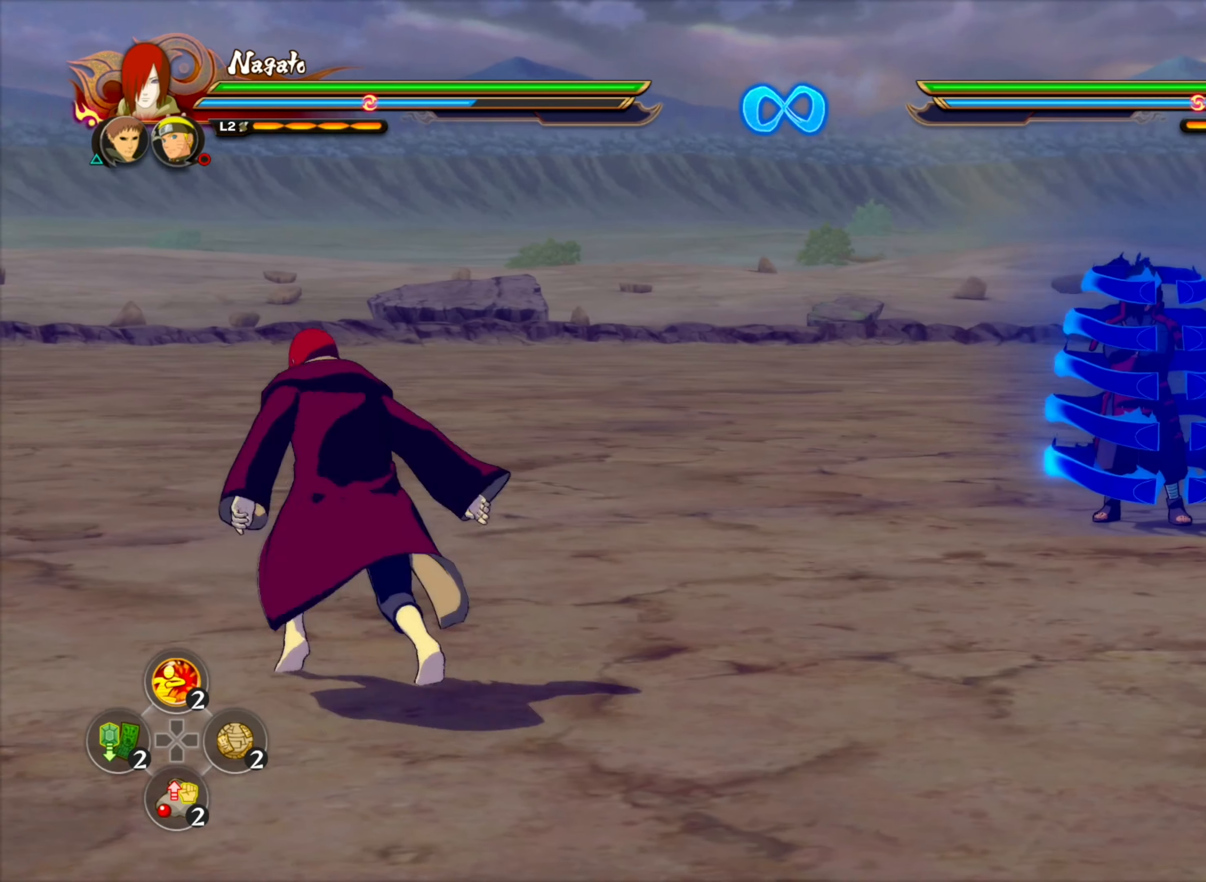
{"buttons": [], "left_stick": "center", "right_stick": "center", "events": [[266, "TRIANGLE", "down"], [366, "CROSS", "down"], [383, "TRIANGLE", "up"], [433, "CROSS", "up"]]}
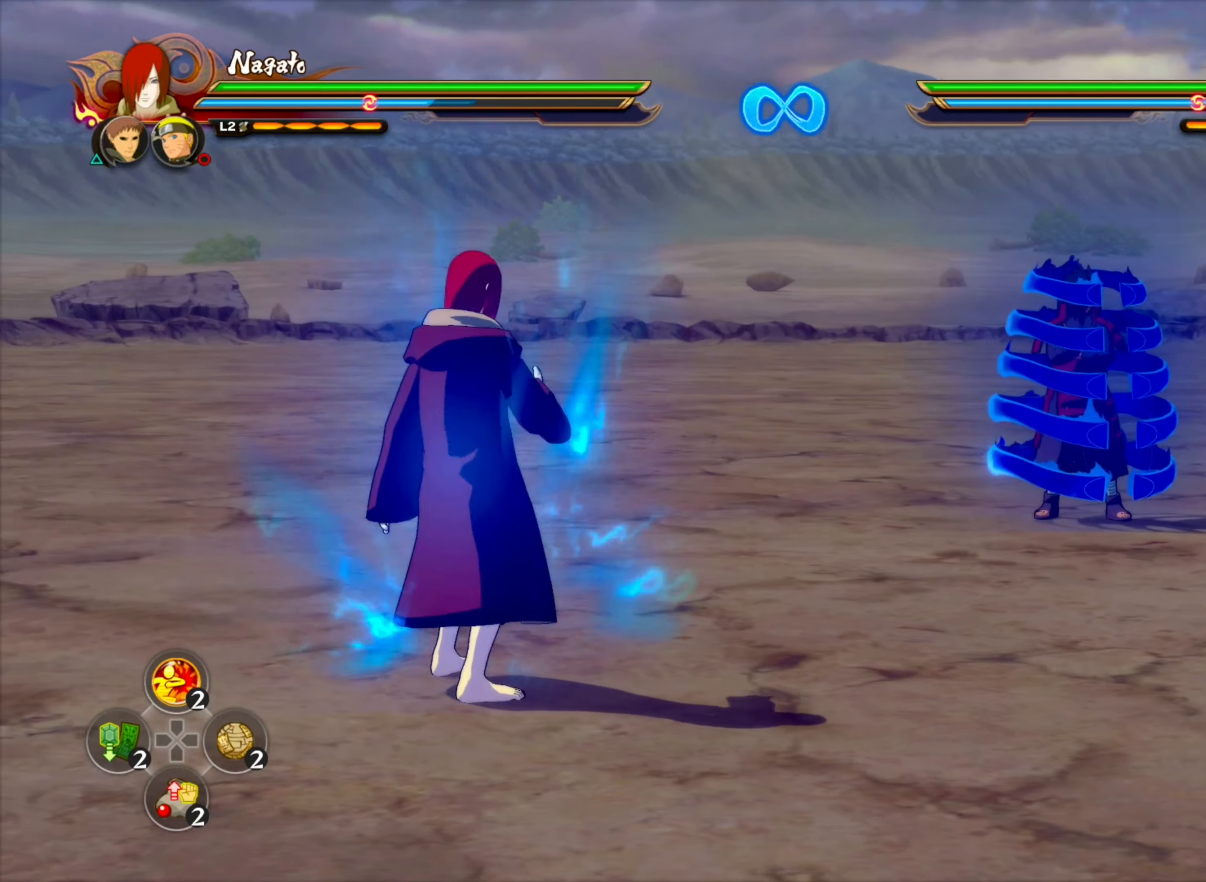
{"buttons": ["SQUARE", "TRIANGLE"], "left_stick": "center", "right_stick": "center", "events": [[433, "TRIANGLE", "down"], [450, "SQUARE", "down"]]}
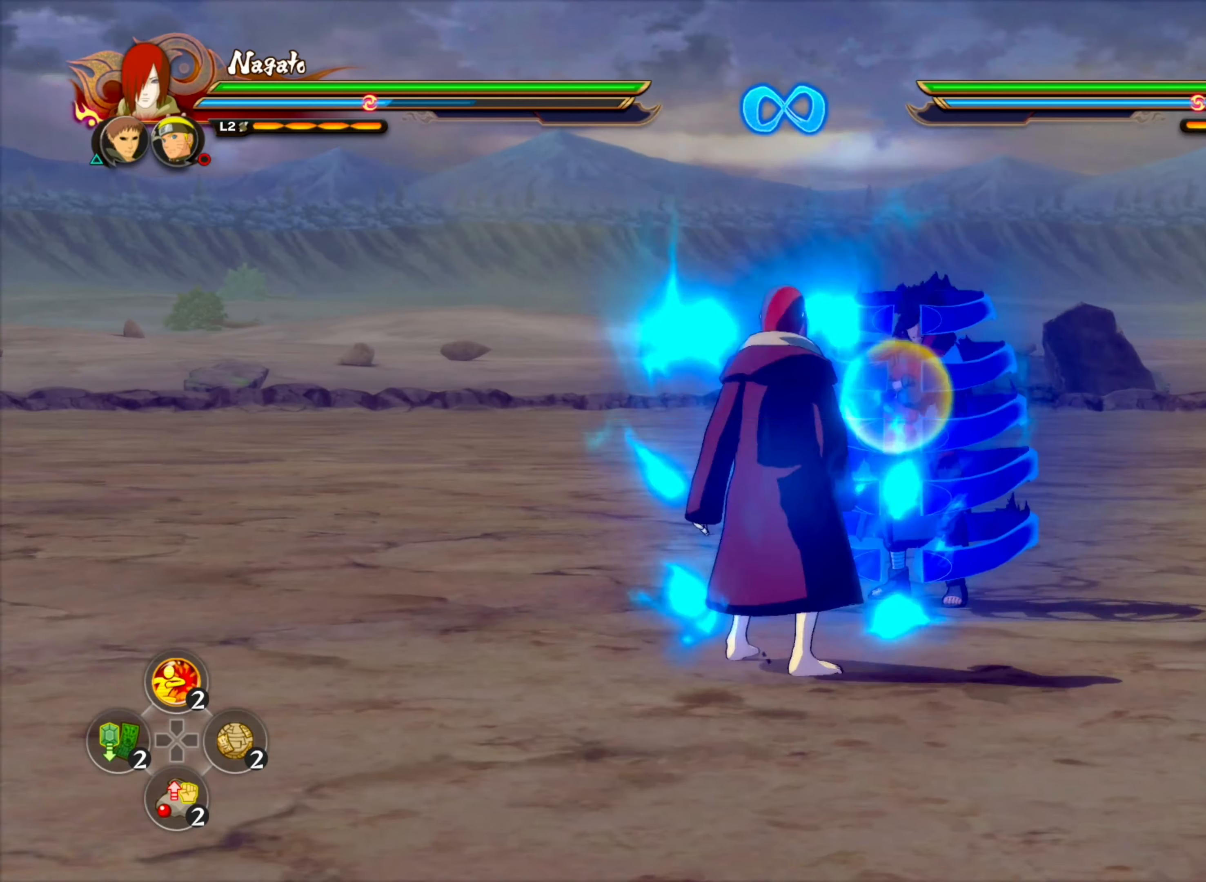
{"buttons": [], "left_stick": "center", "right_stick": "center", "events": [[50, "TRIANGLE", "up"], [100, "SQUARE", "up"]]}
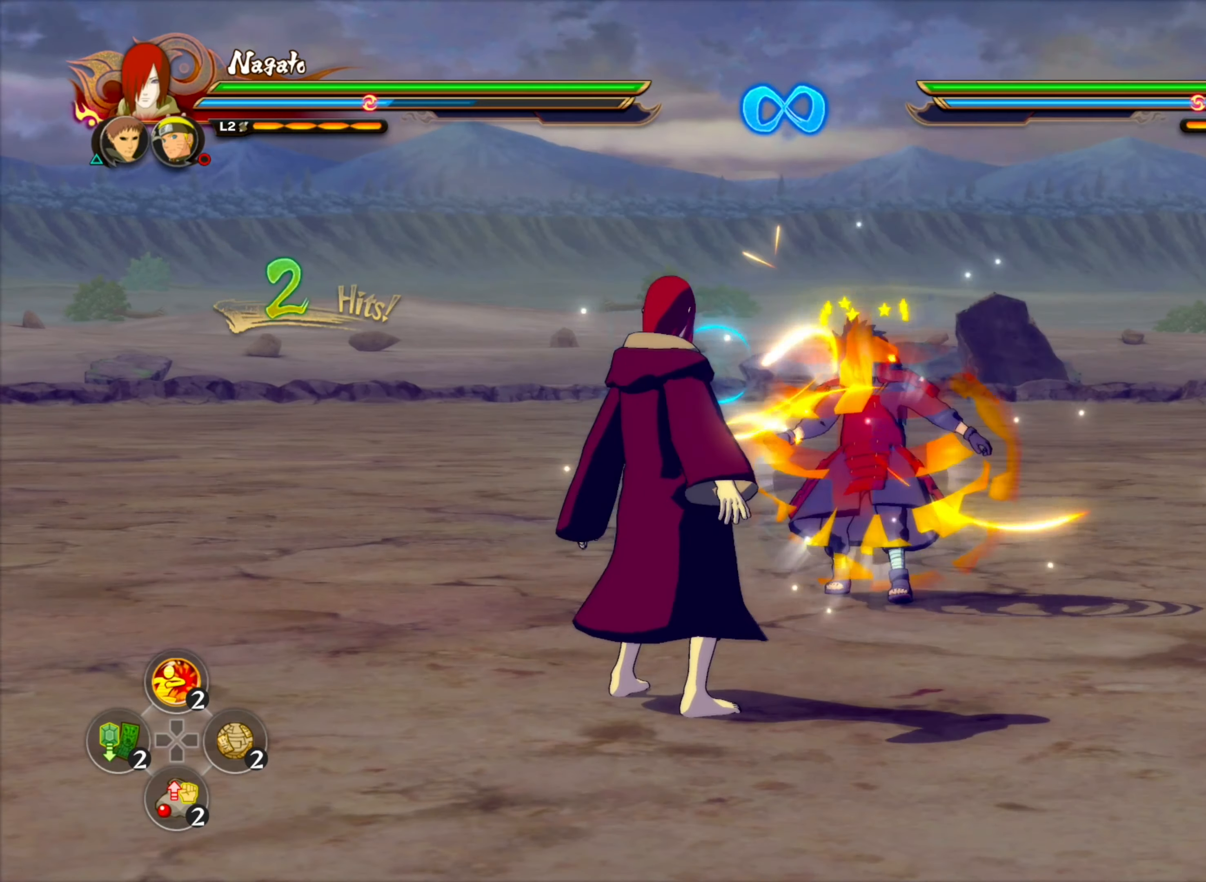
{"buttons": [], "left_stick": "up-left", "right_stick": "center", "events": [[367, "left_stick", "left"], [450, "left_stick", "up-left"]]}
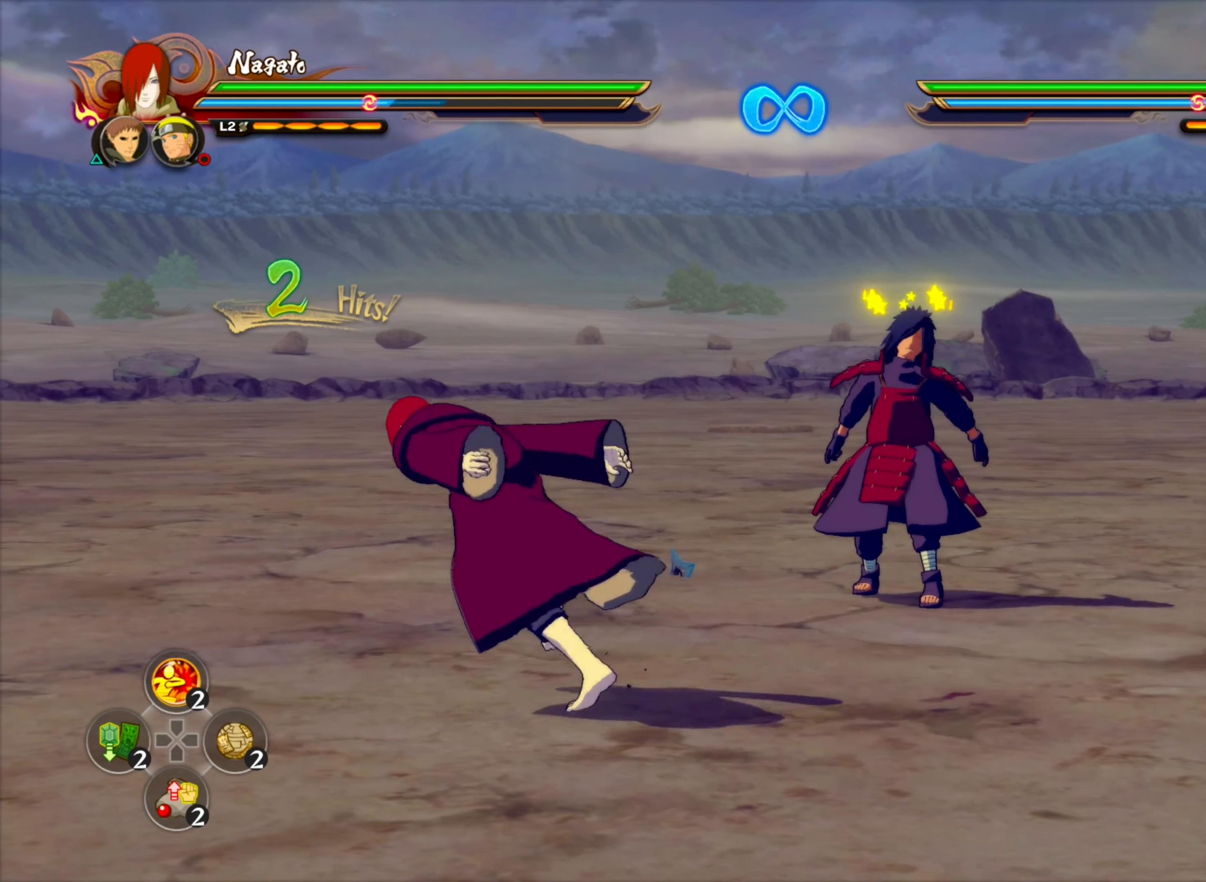
{"buttons": [], "left_stick": "center", "right_stick": "center", "events": [[17, "left_stick", "up"], [417, "CIRCLE", "down"], [500, "CIRCLE", "up"], [500, "left_stick", "center"]]}
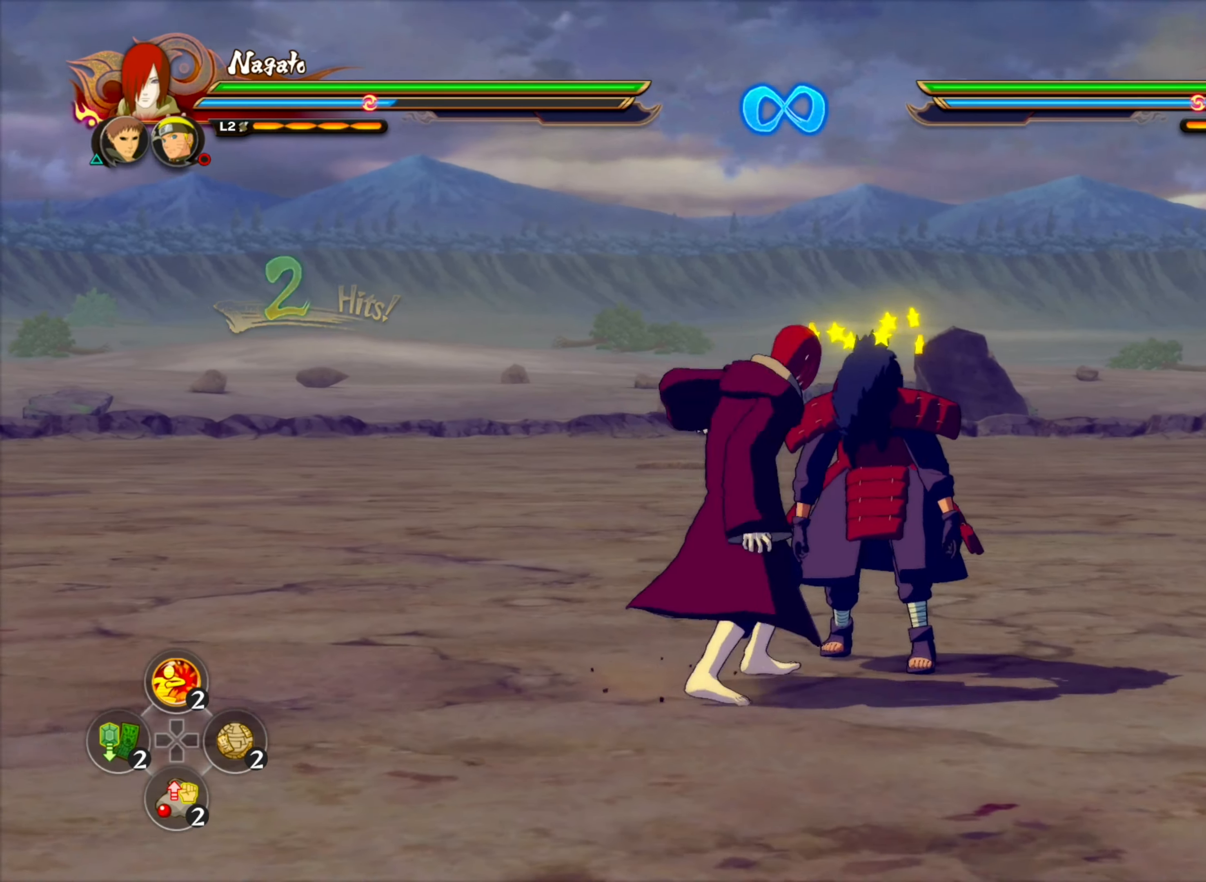
{"buttons": ["CIRCLE"], "left_stick": "center", "right_stick": "center", "events": [[100, "CIRCLE", "down"], [233, "CIRCLE", "up"], [450, "CIRCLE", "down"]]}
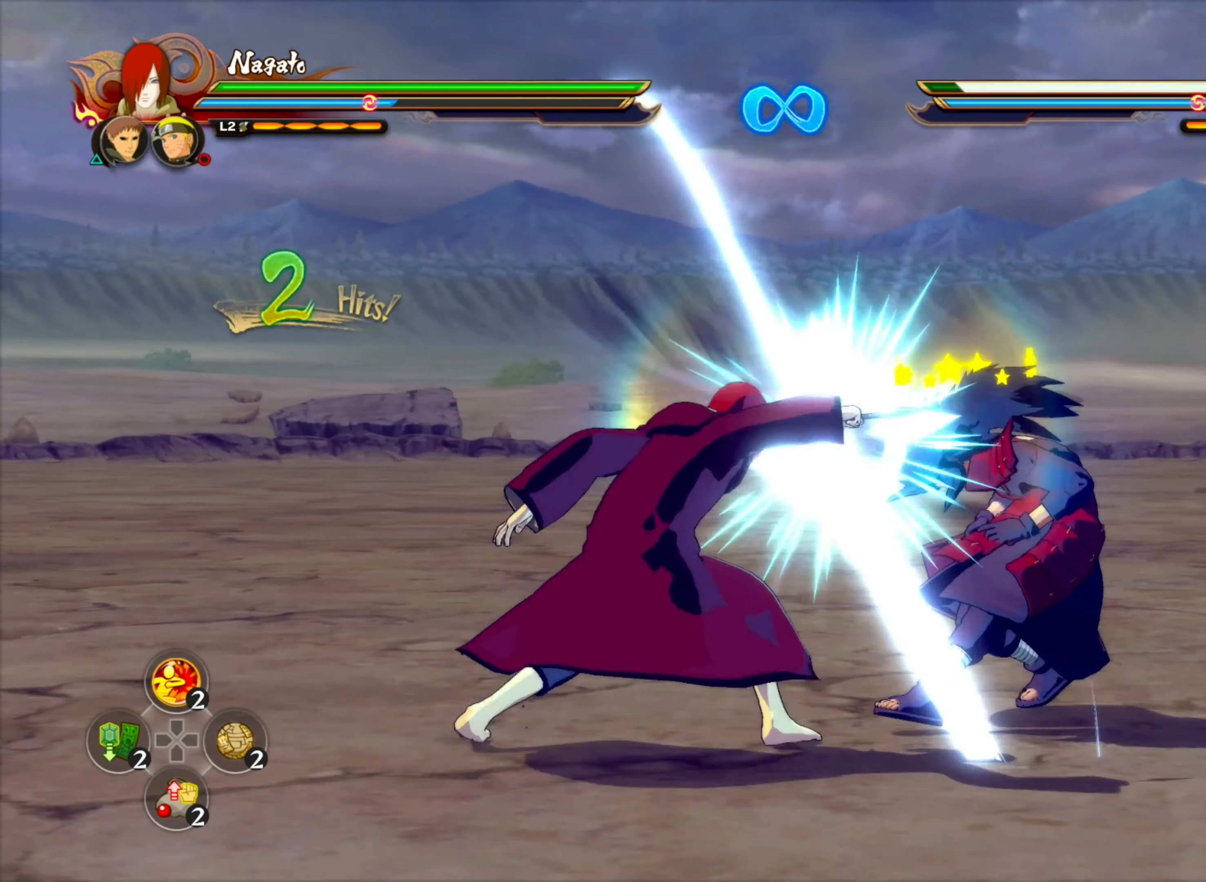
{"buttons": [], "left_stick": "up-right", "right_stick": "center", "events": [[50, "CIRCLE", "up"], [217, "CIRCLE", "down"], [350, "CIRCLE", "up"], [367, "left_stick", "up-right"]]}
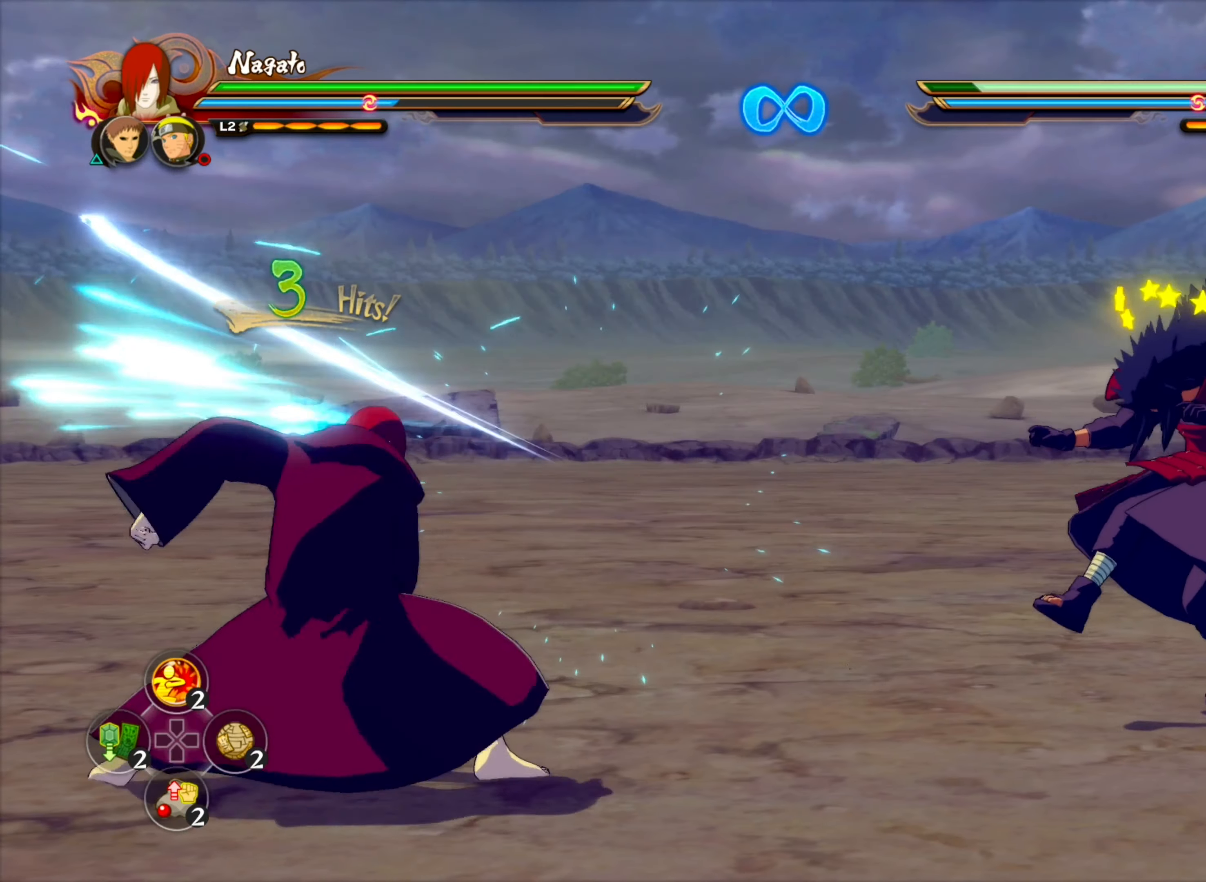
{"buttons": [], "left_stick": "center", "right_stick": "center", "events": [[150, "CROSS", "down"], [250, "CROSS", "up"], [367, "left_stick", "center"]]}
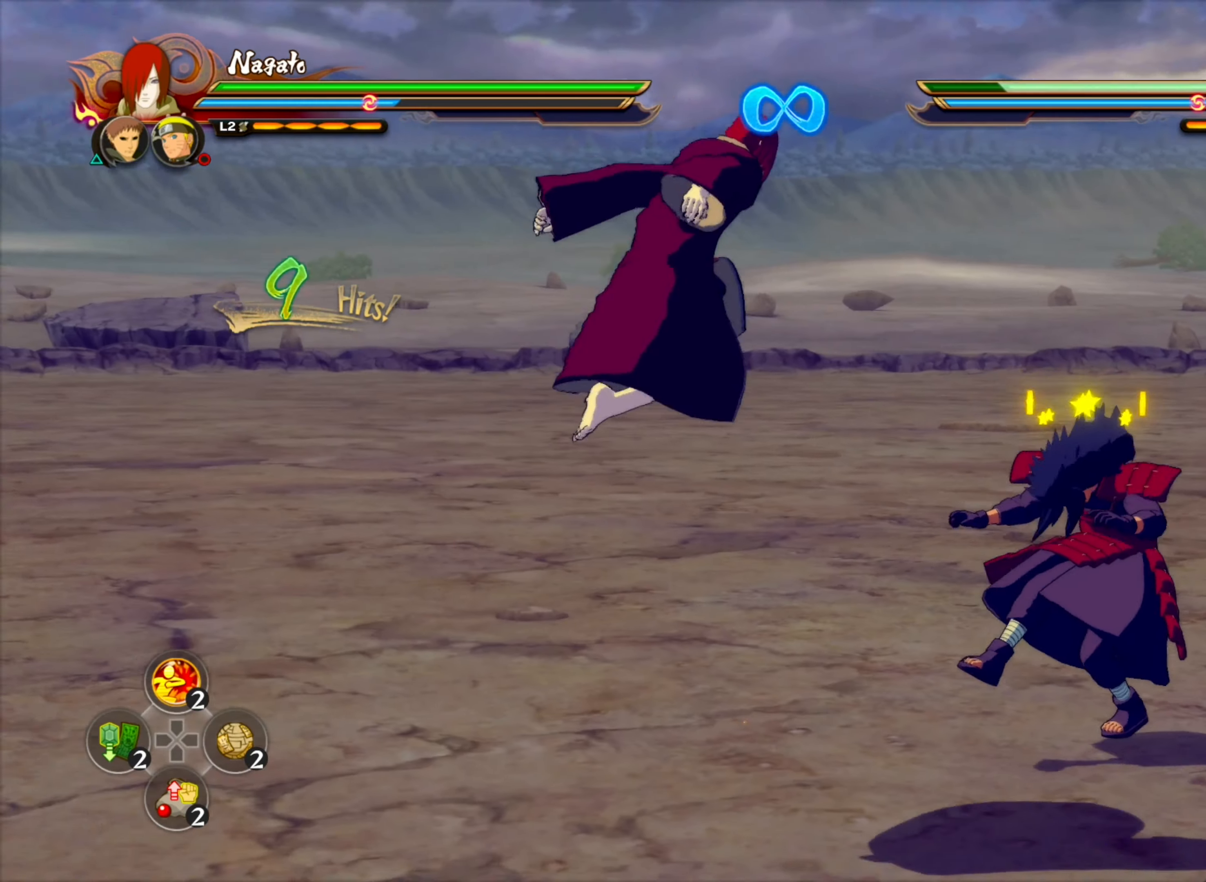
{"buttons": [], "left_stick": "center", "right_stick": "center", "events": [[250, "left_stick", "down-left"], [433, "left_stick", "center"]]}
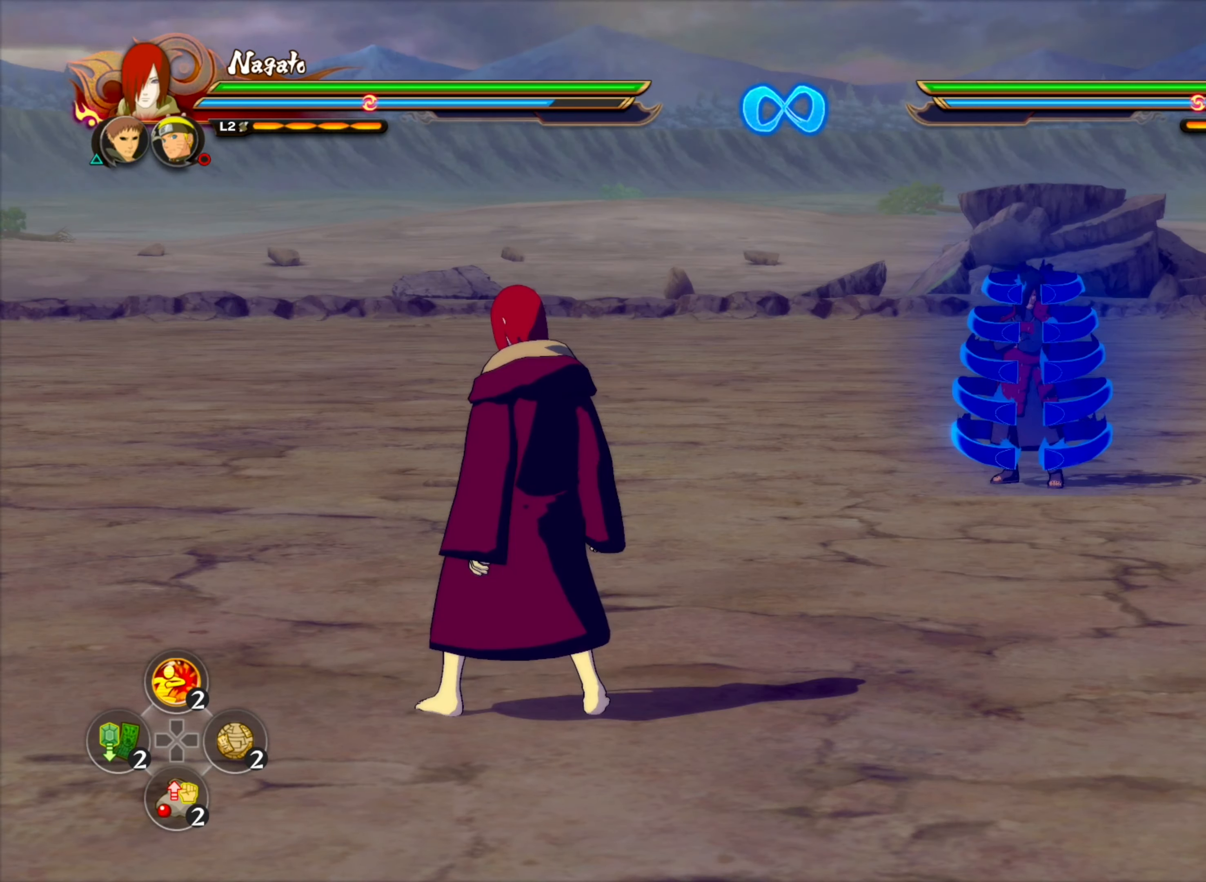
{"buttons": [], "left_stick": "center", "right_stick": "center", "events": []}
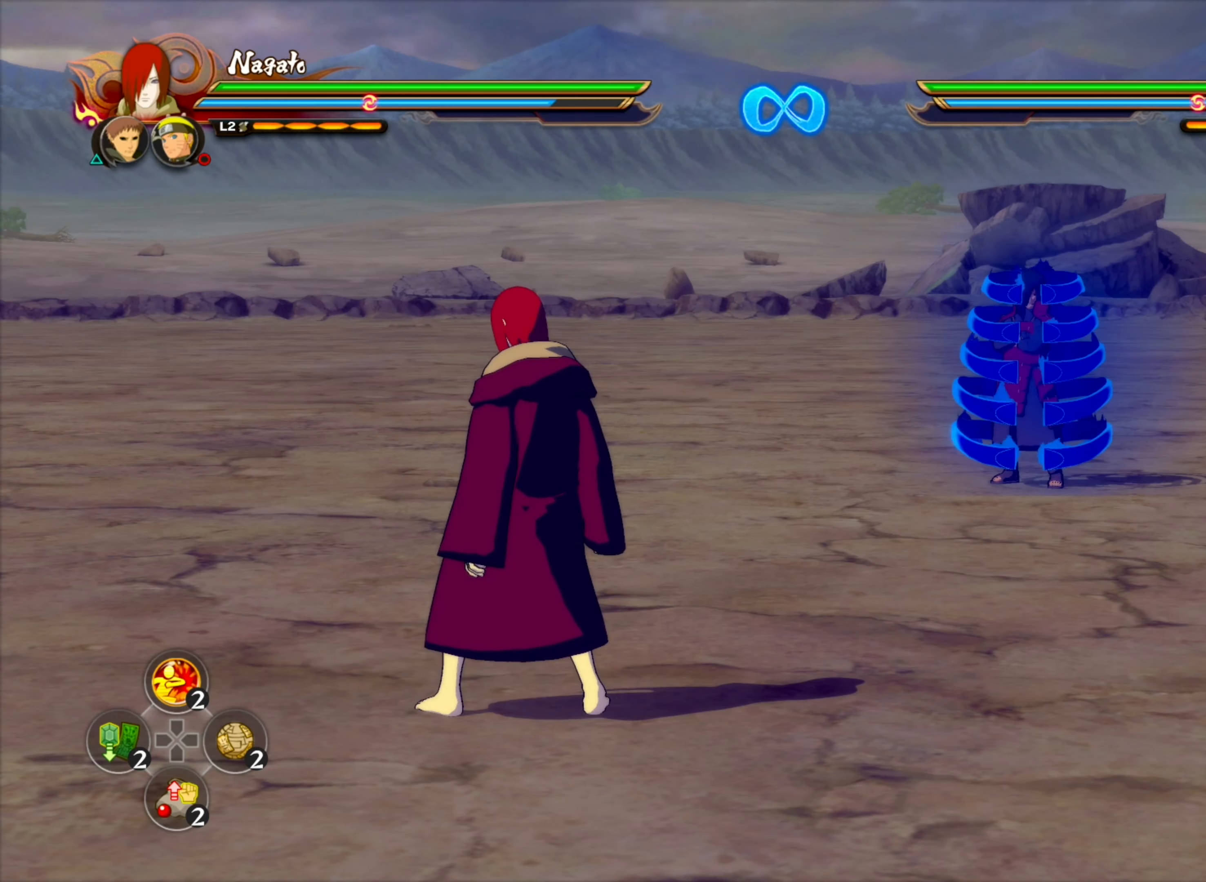
{"buttons": [], "left_stick": "center", "right_stick": "center", "events": []}
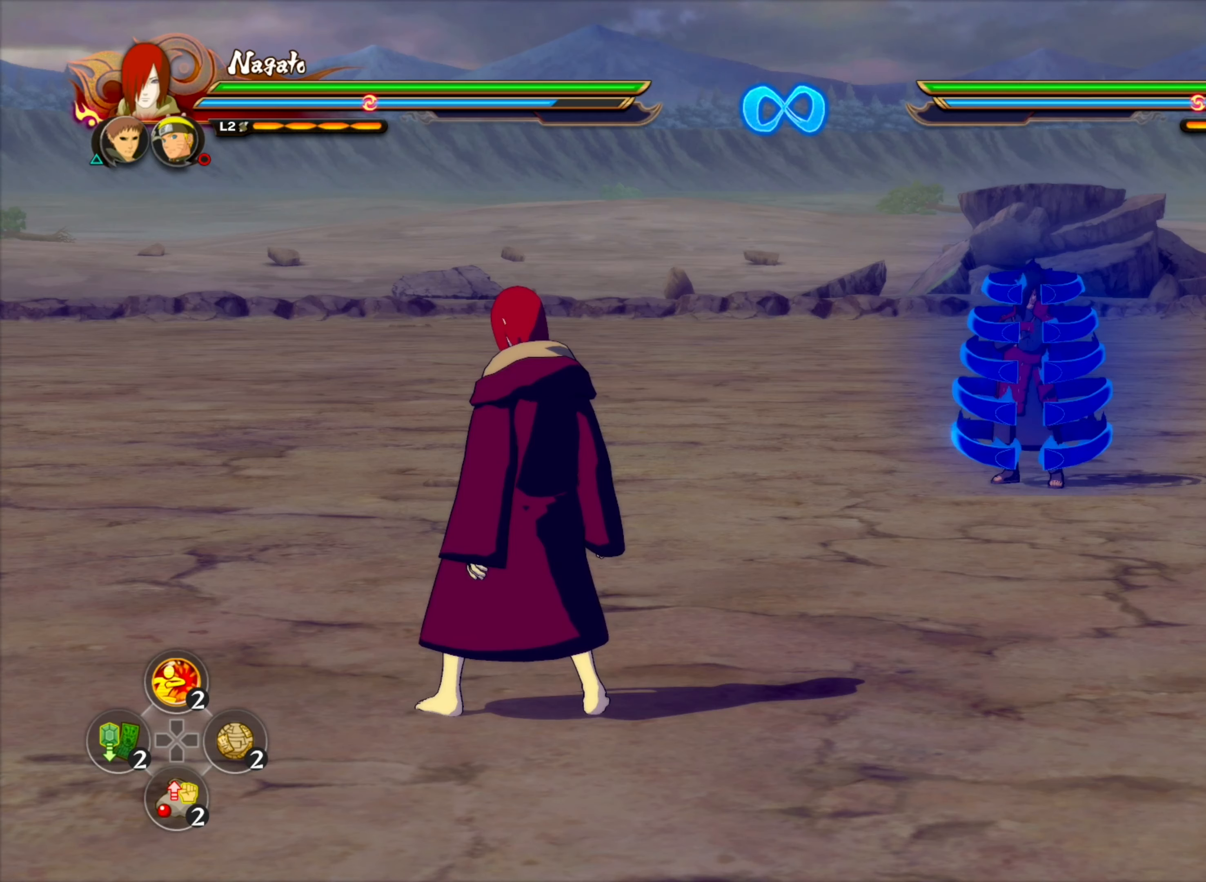
{"buttons": [], "left_stick": "center", "right_stick": "center", "events": []}
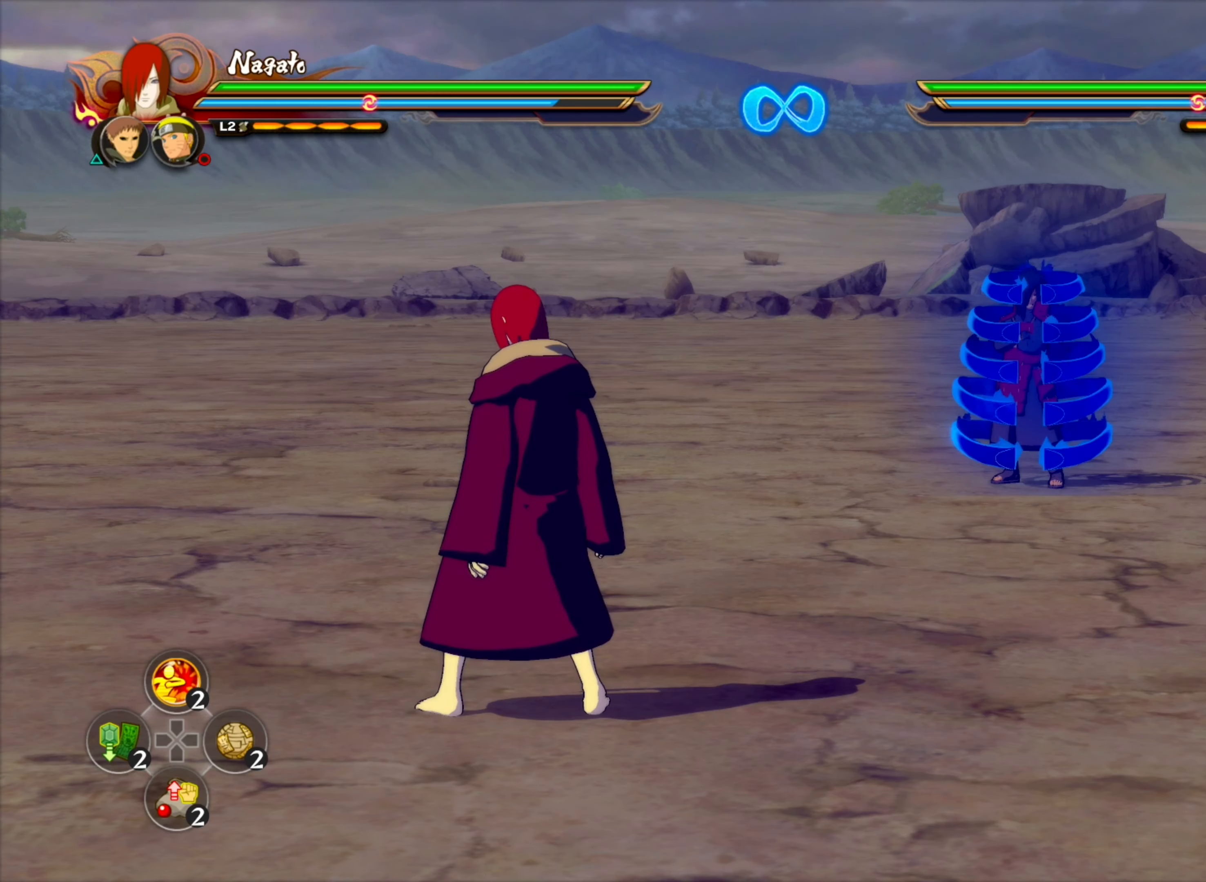
{"buttons": [], "left_stick": "center", "right_stick": "center", "events": []}
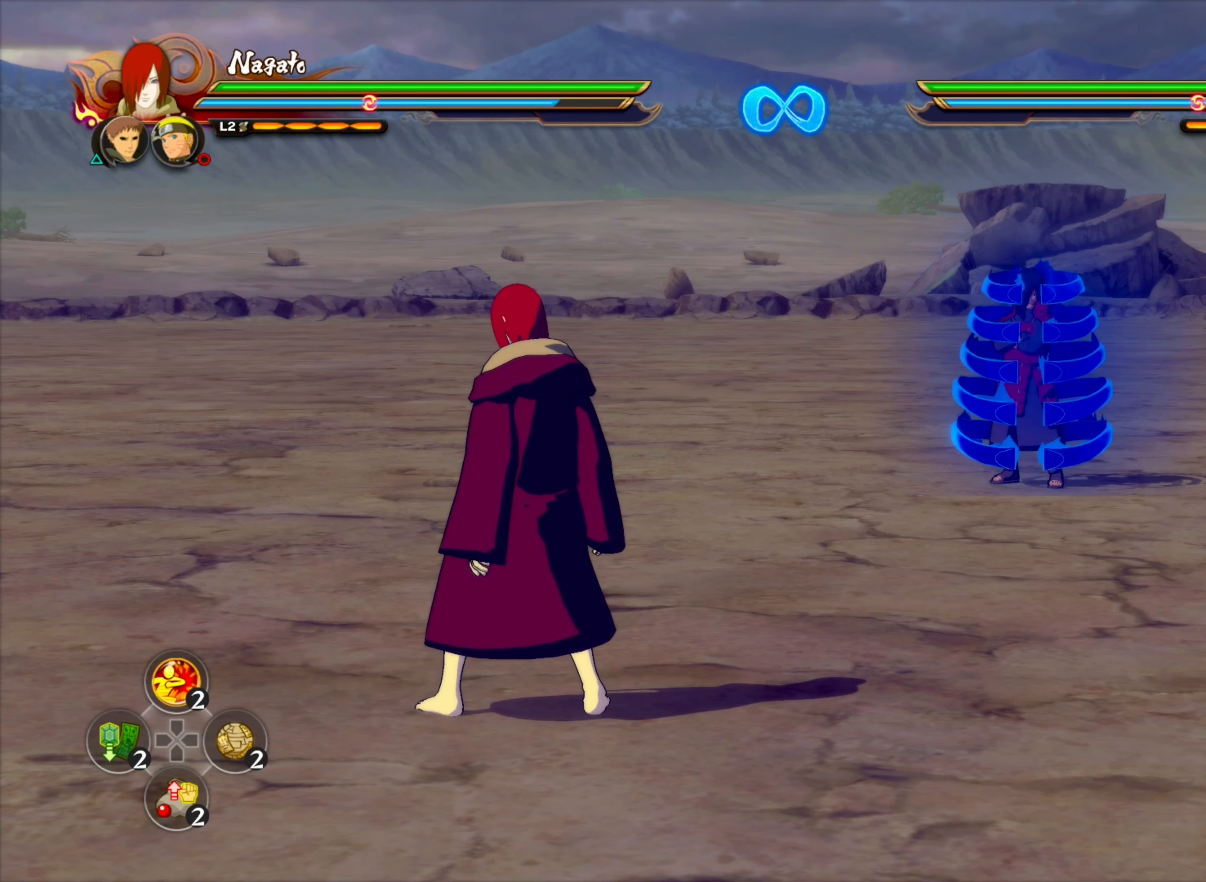
{"buttons": [], "left_stick": "center", "right_stick": "center", "events": []}
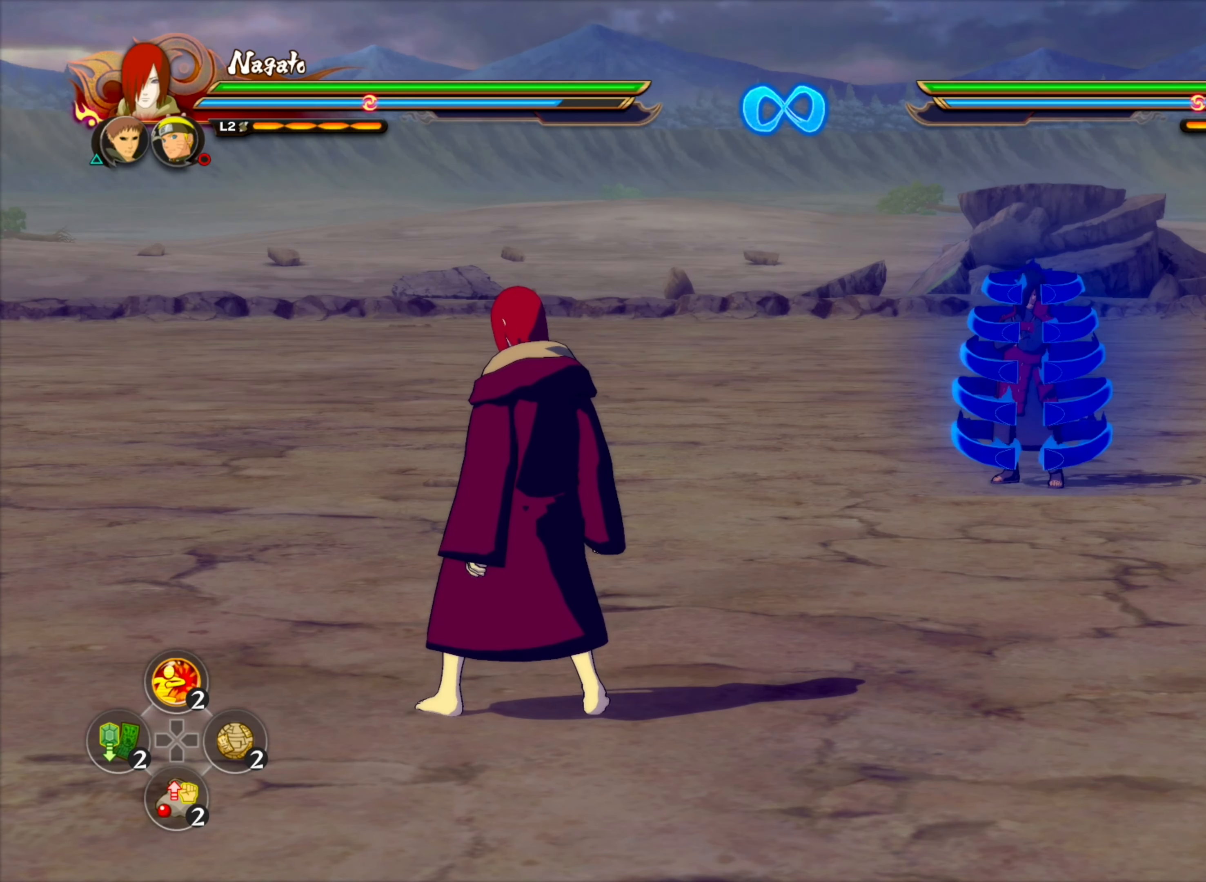
{"buttons": [], "left_stick": "center", "right_stick": "center", "events": []}